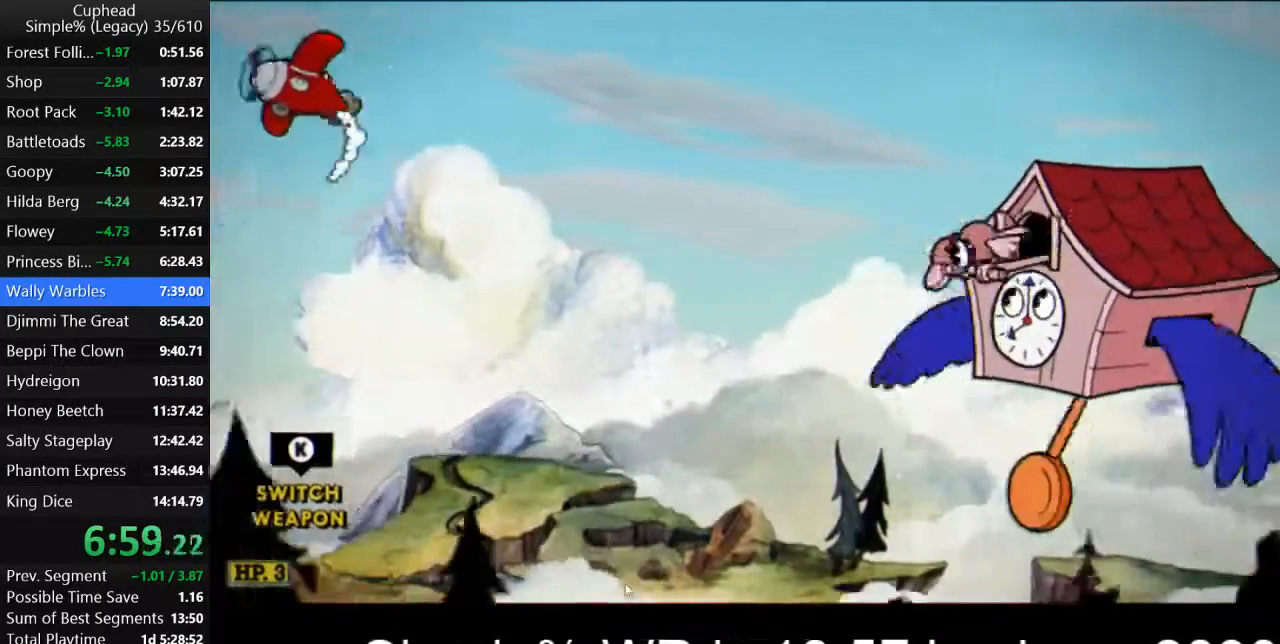
Gameplay with keyboard; each line is a JSON object with the keys held at the frame after it. "events" lists presses ("down") and releases ("up") of "a", "d", "down", "escape", "i", "k", "left", "o", "p", "return", "right", "s", "space", "up", "w" and "z" between this image and that frame as [ms after this image, input, new state], when the widget could be followed in between. No other keys are recorded. Mouse input is not recorded.
{"keys": [], "events": []}
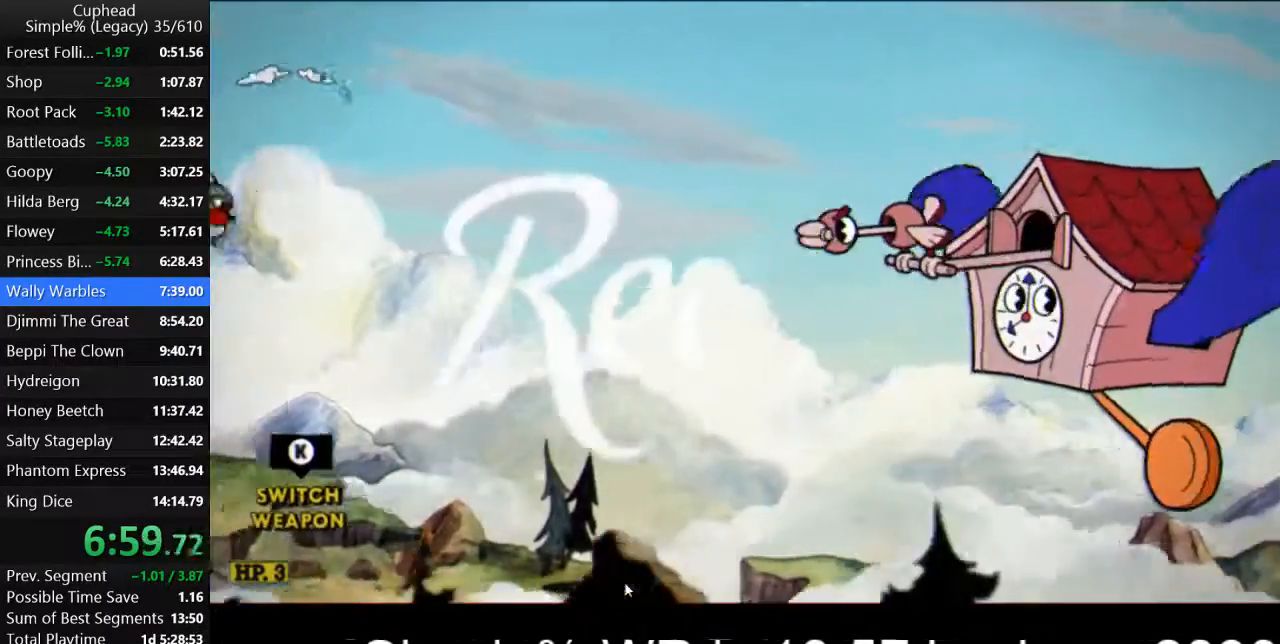
{"keys": ["d", "p", "s"], "events": [[433, "d", "down"], [433, "p", "down"], [433, "s", "down"]]}
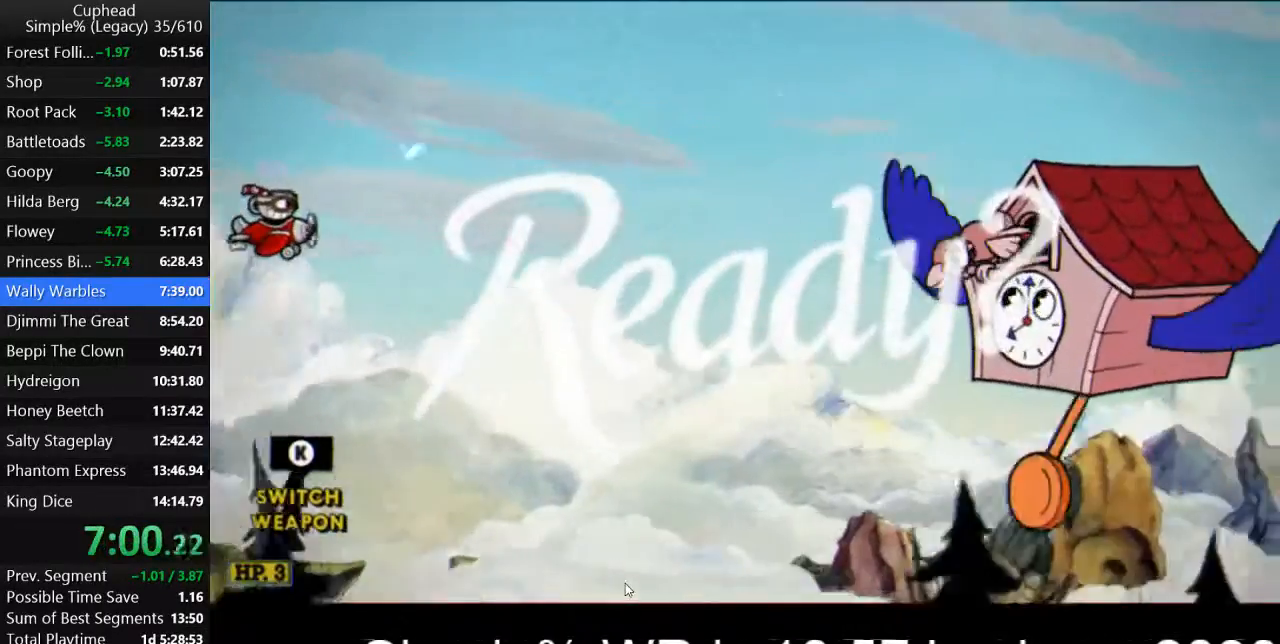
{"keys": ["d", "p", "s"], "events": []}
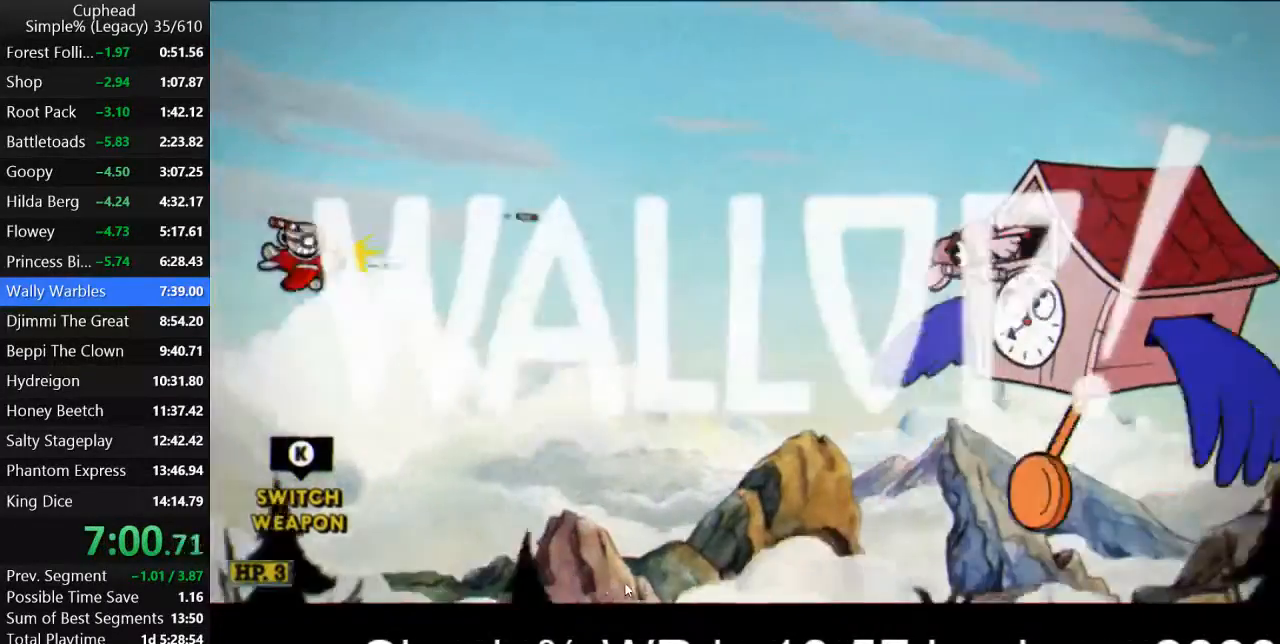
{"keys": ["d", "p"], "events": [[33, "s", "up"]]}
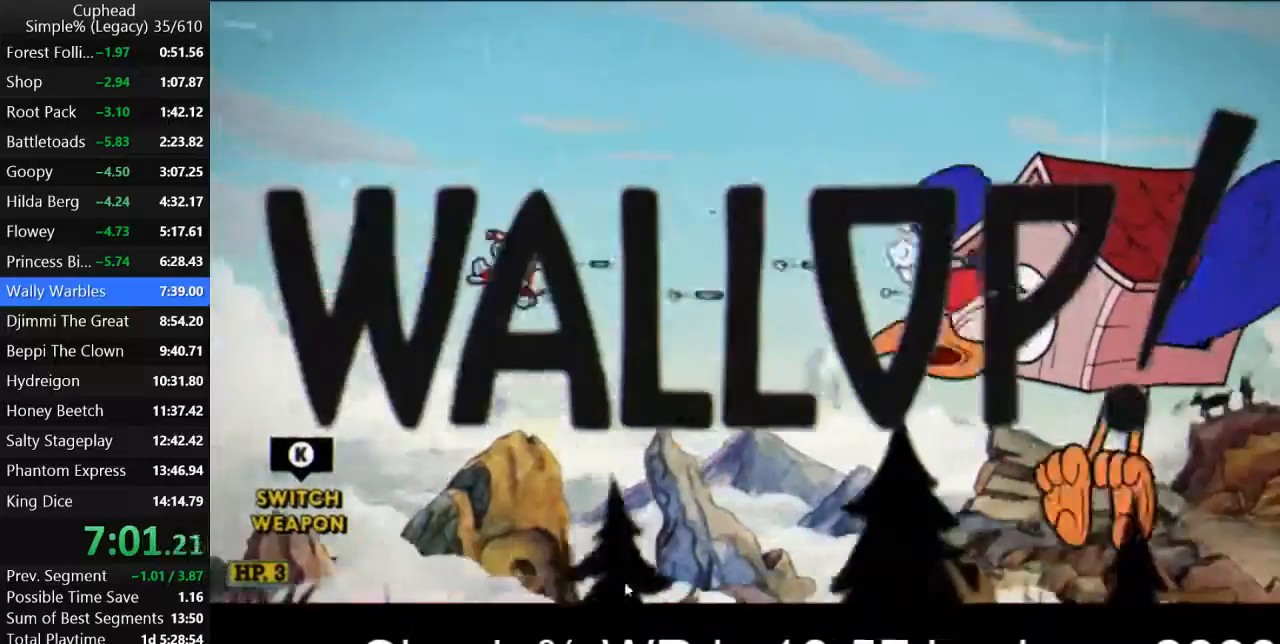
{"keys": ["d", "p"], "events": [[67, "d", "up"], [500, "d", "down"]]}
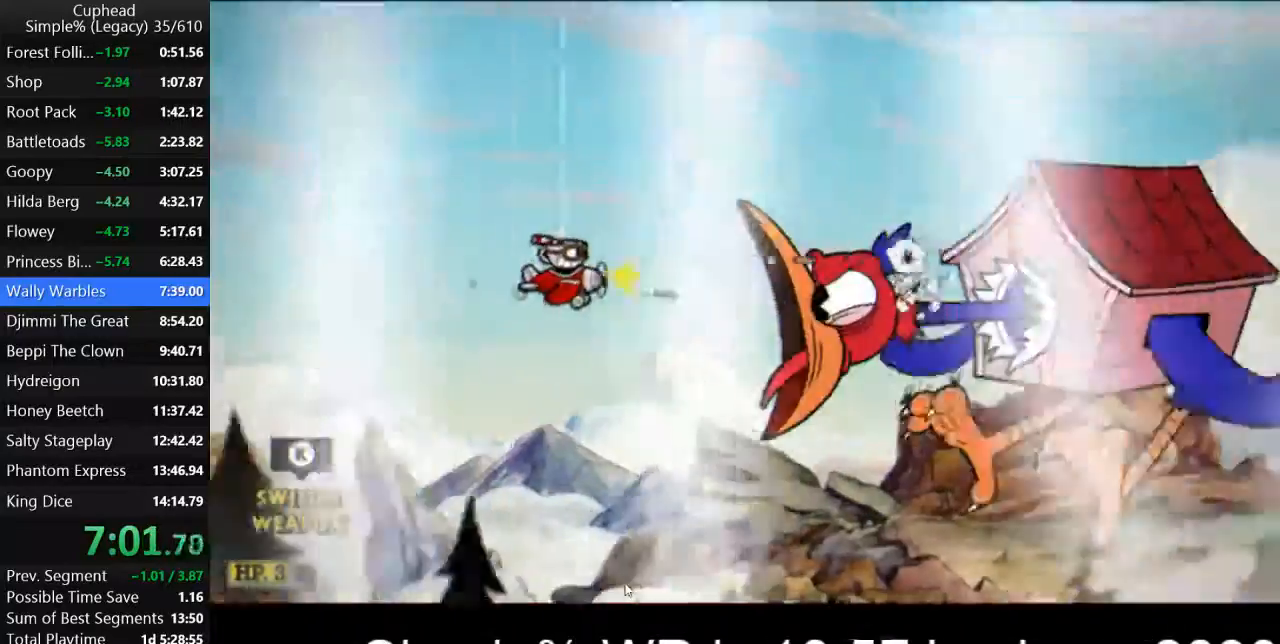
{"keys": ["p"], "events": [[133, "k", "down"], [200, "k", "up"], [233, "k", "down"], [333, "d", "up"], [333, "k", "up"]]}
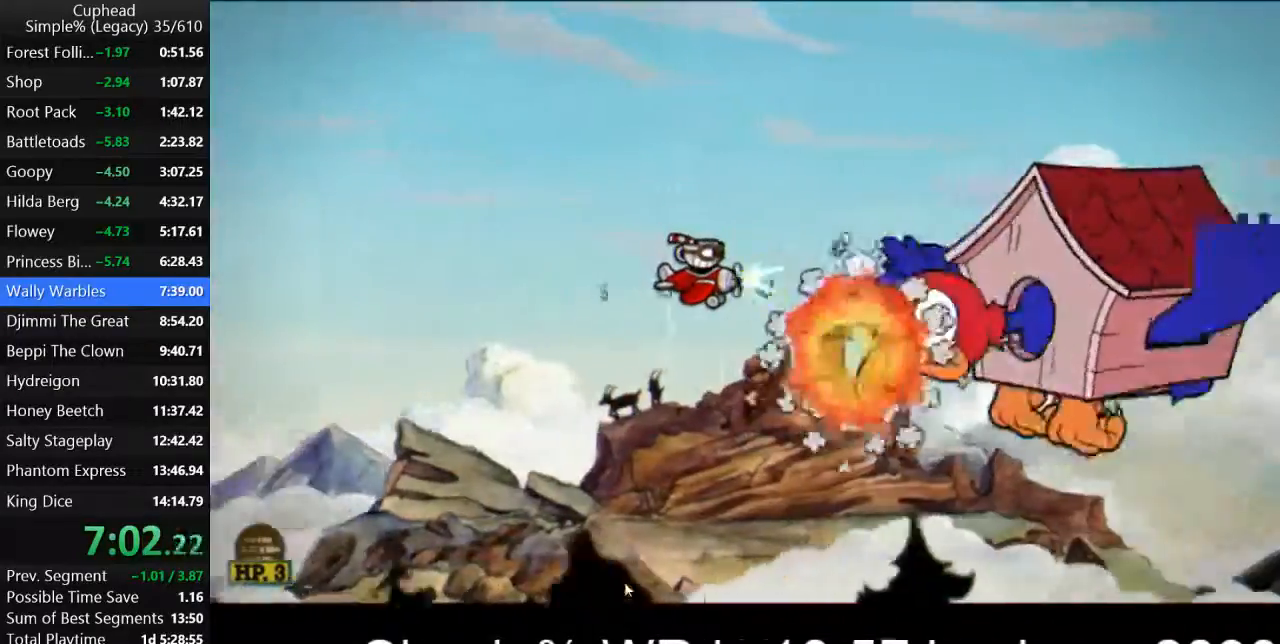
{"keys": ["p", "s"], "events": [[200, "k", "down"], [267, "k", "up"], [300, "k", "down"], [400, "k", "up"], [467, "s", "down"]]}
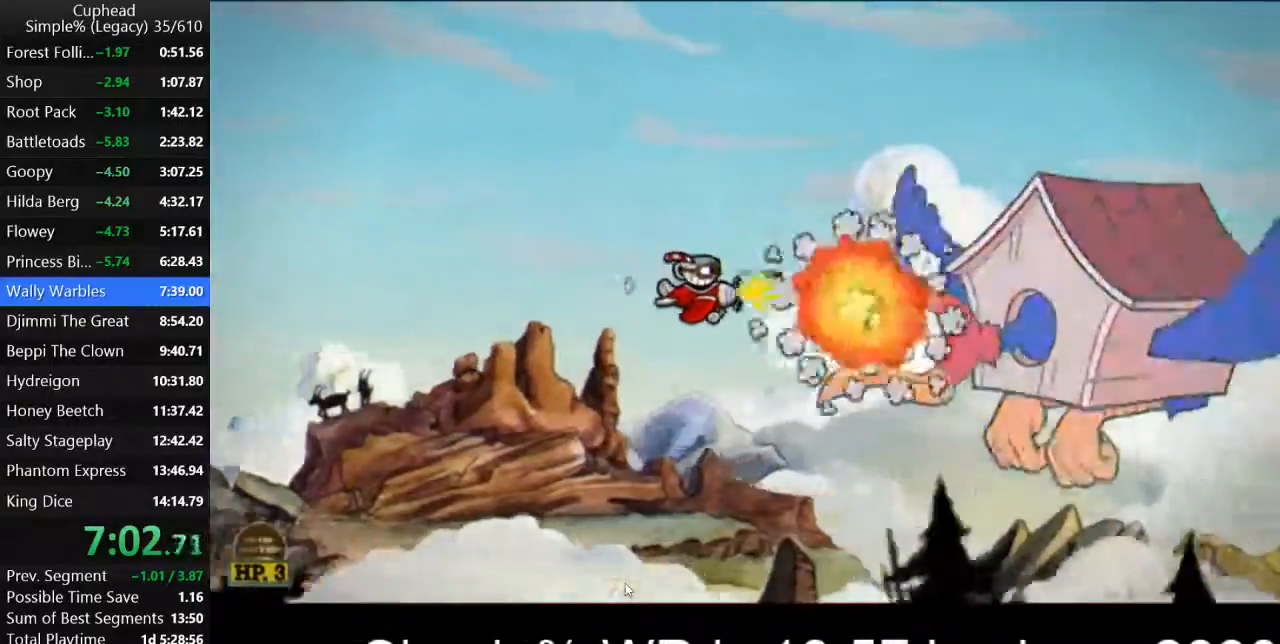
{"keys": ["p"], "events": [[133, "s", "up"], [267, "k", "down"], [333, "k", "up"], [400, "k", "down"], [500, "k", "up"]]}
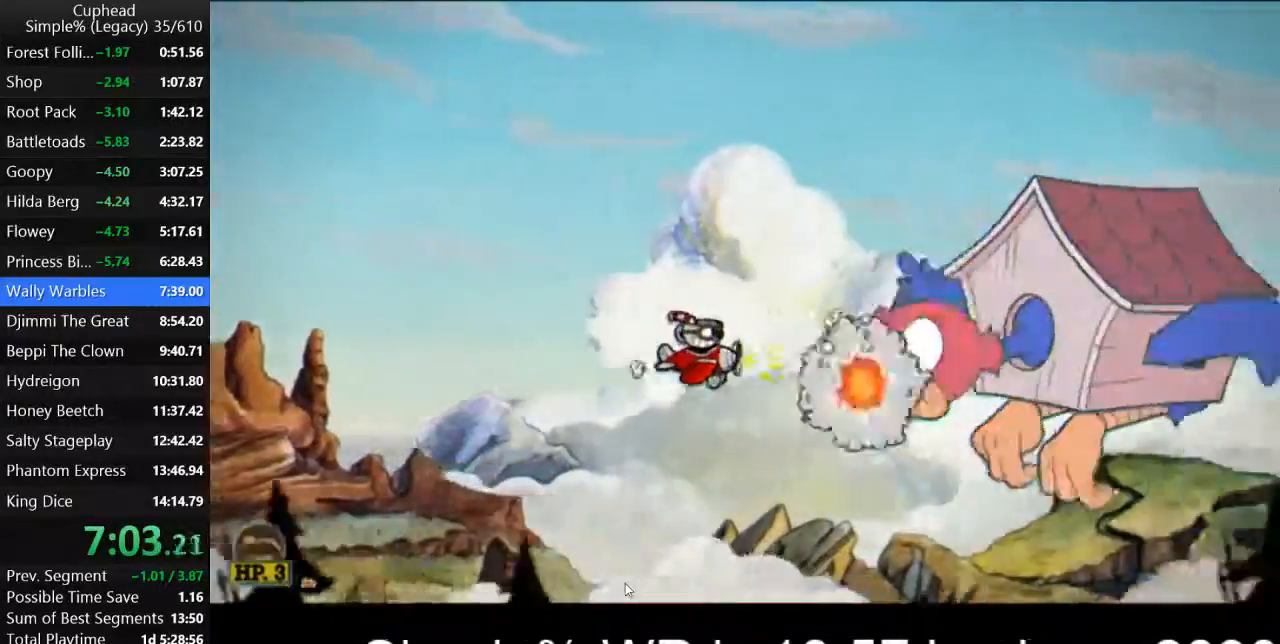
{"keys": ["p"], "events": [[67, "w", "down"], [167, "w", "up"], [367, "k", "down"], [433, "k", "up"]]}
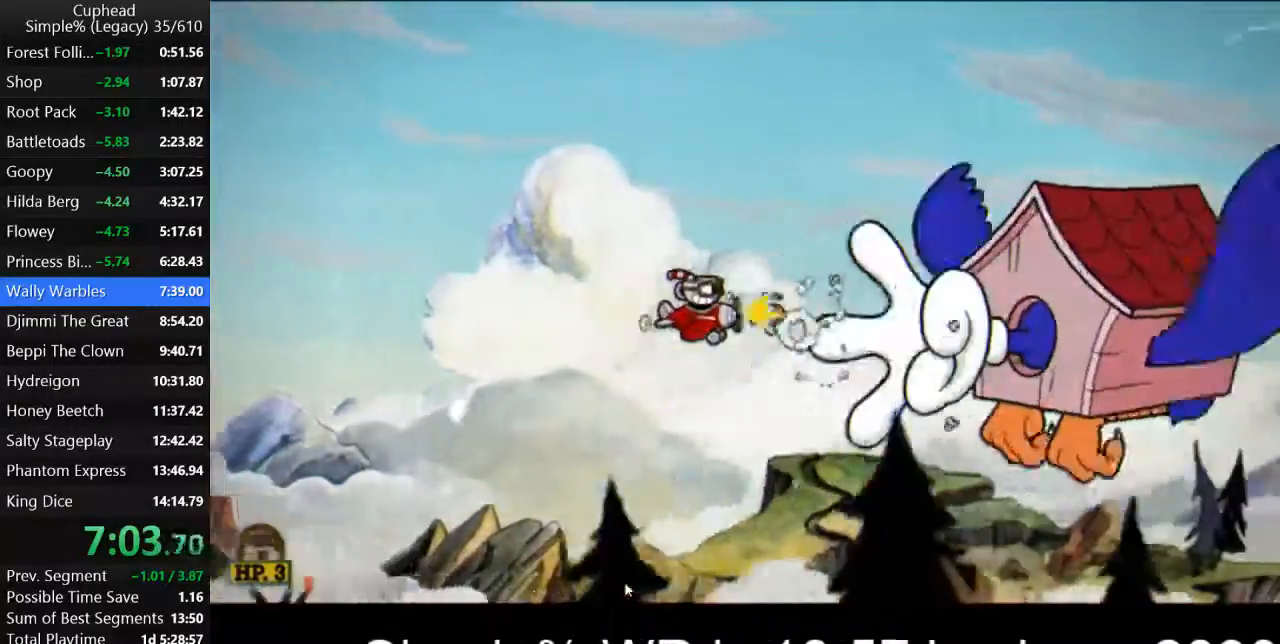
{"keys": ["k", "p"], "events": [[33, "k", "down"], [67, "a", "down"], [133, "k", "up"], [200, "w", "down"], [267, "a", "up"], [300, "w", "up"], [500, "k", "down"]]}
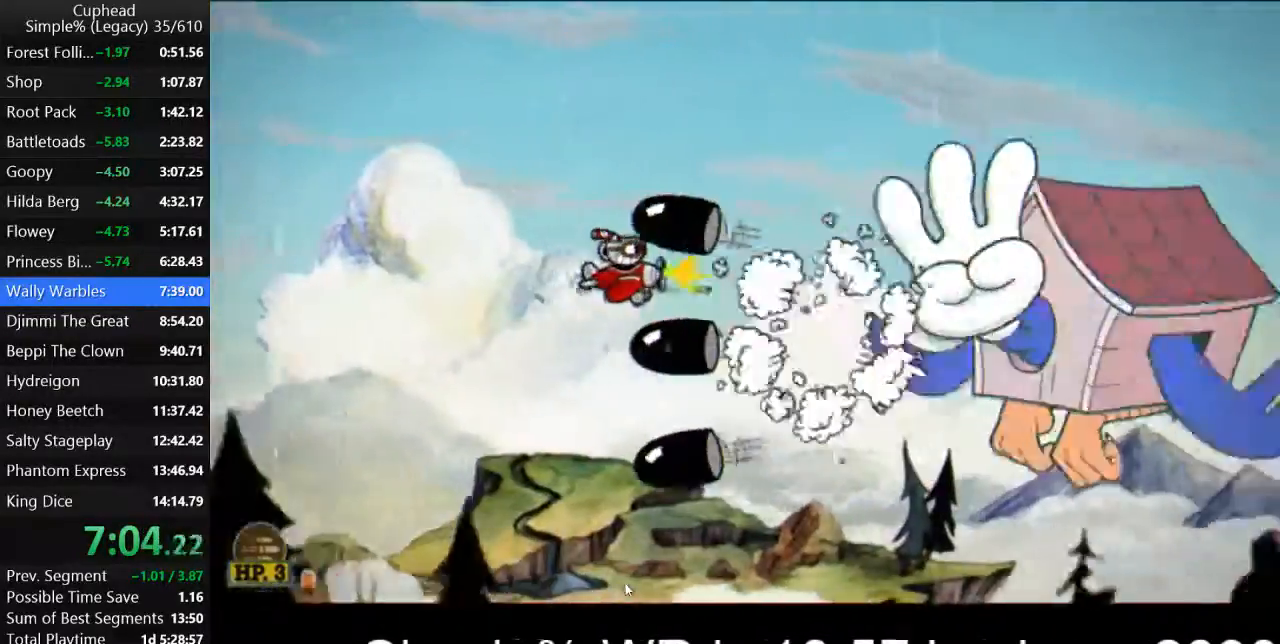
{"keys": ["p"], "events": [[33, "d", "down"], [100, "k", "up"], [167, "k", "down"], [200, "s", "down"], [233, "k", "up"], [400, "d", "up"], [400, "s", "up"]]}
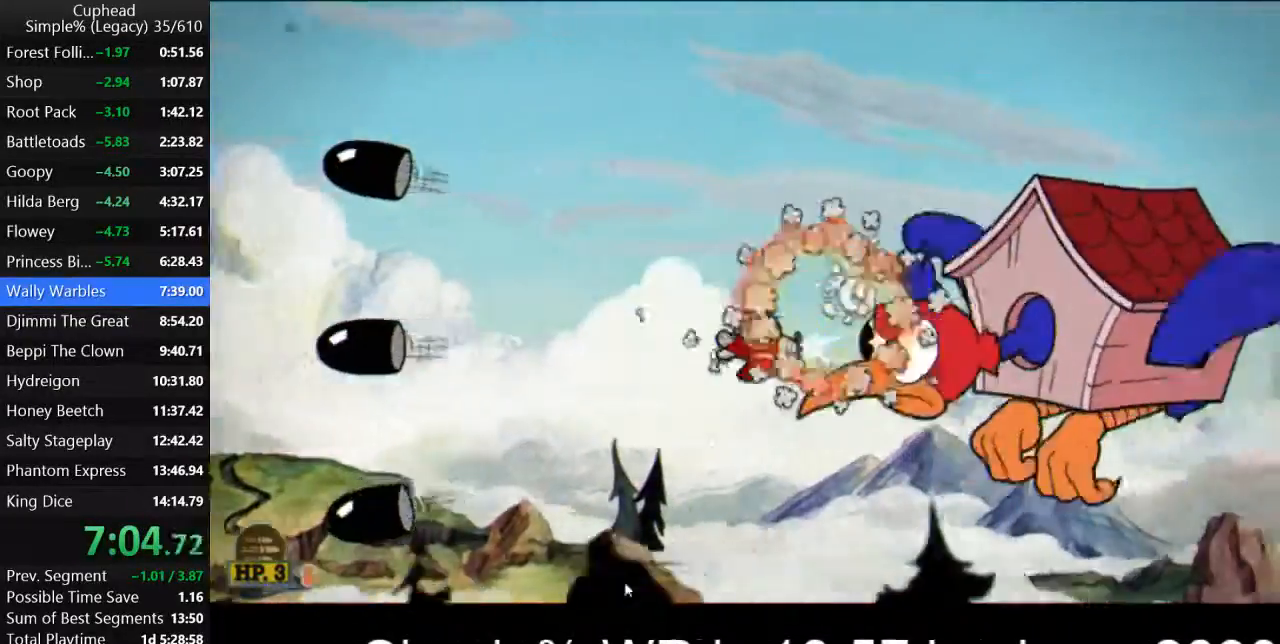
{"keys": ["p", "s"], "events": [[133, "a", "down"], [133, "k", "down"], [200, "k", "up"], [233, "a", "up"], [267, "k", "down"], [367, "k", "up"], [500, "s", "down"]]}
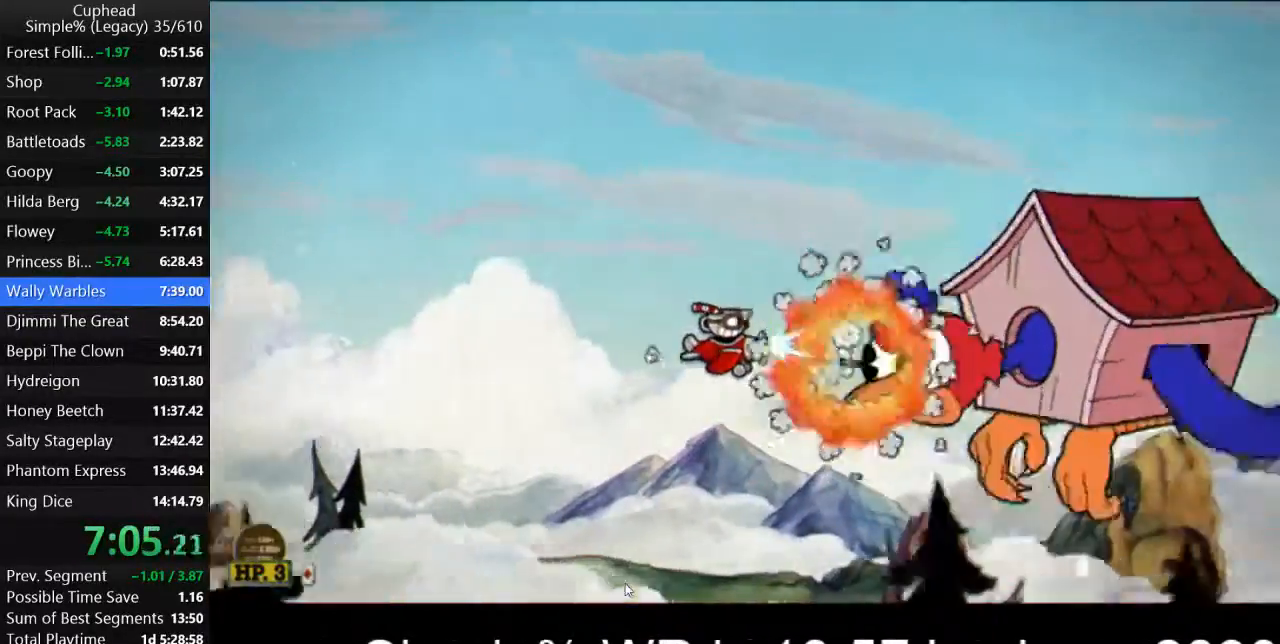
{"keys": ["p"], "events": [[100, "s", "up"], [267, "k", "down"], [333, "k", "up"], [400, "k", "down"], [433, "s", "down"], [500, "k", "up"], [500, "s", "up"]]}
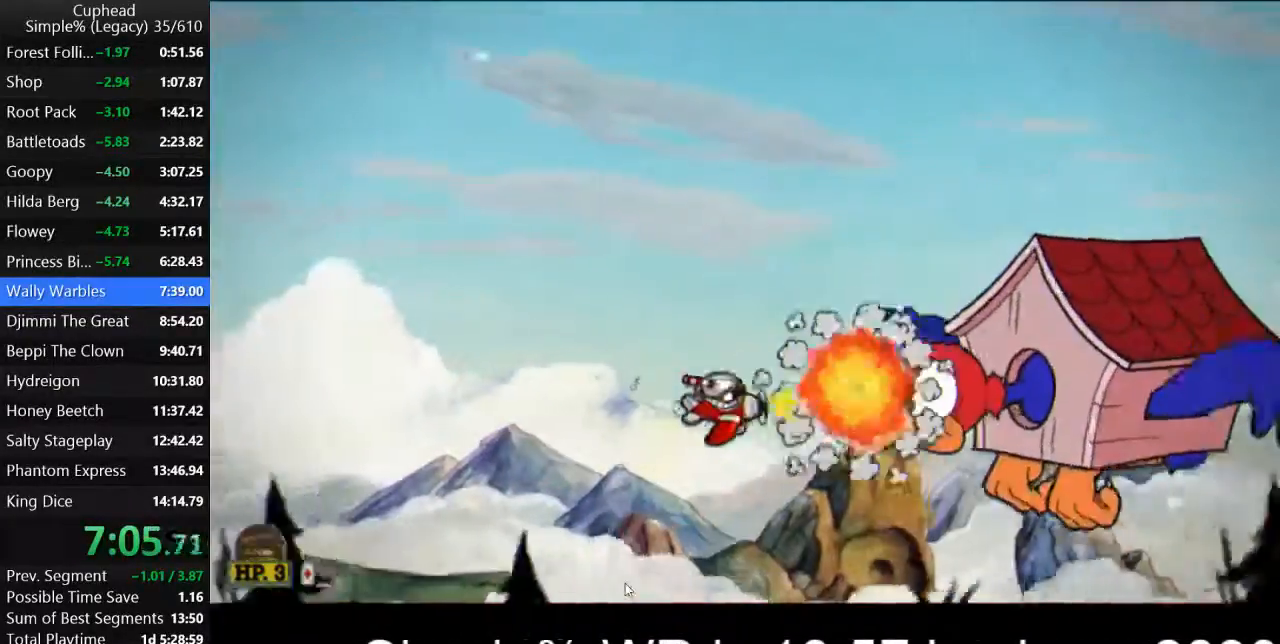
{"keys": ["k", "p"], "events": [[367, "k", "down"], [467, "k", "up"], [500, "k", "down"]]}
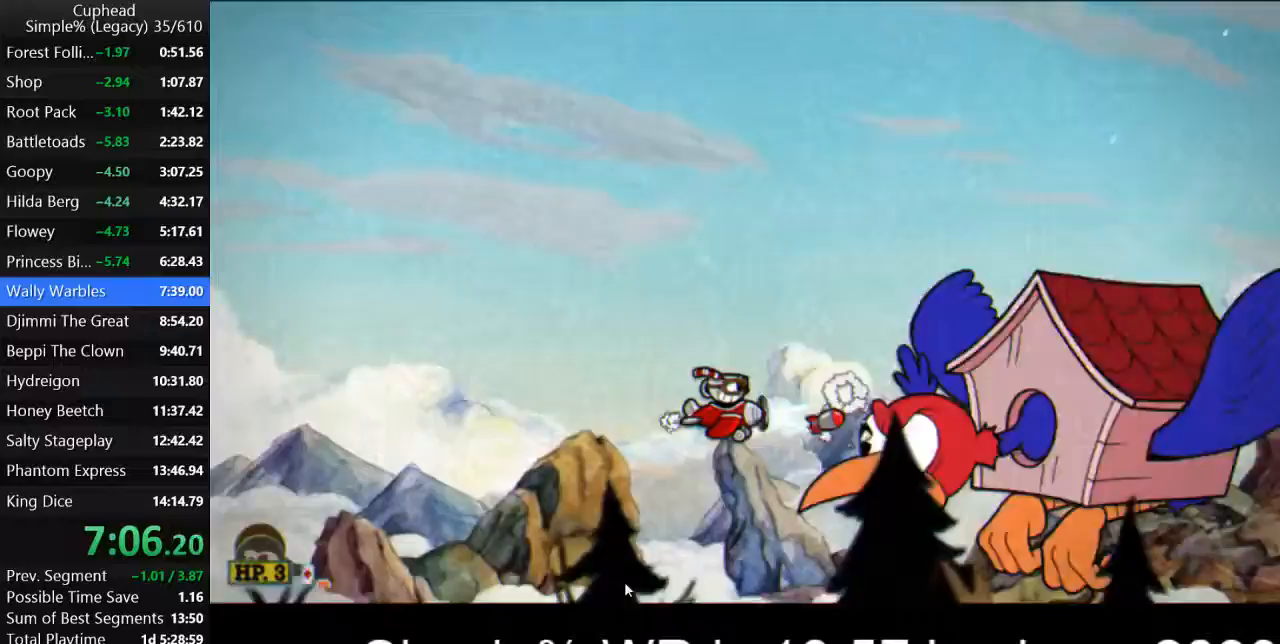
{"keys": ["k", "p"], "events": [[100, "k", "up"], [500, "k", "down"]]}
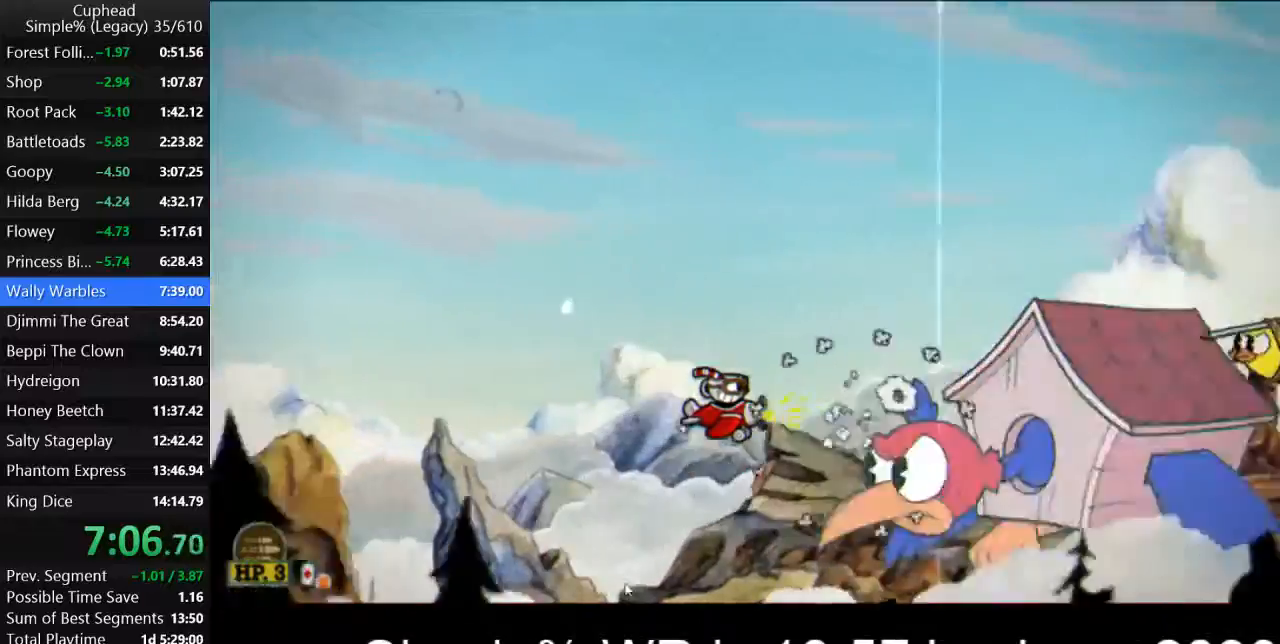
{"keys": ["p", "w"], "events": [[67, "k", "up"], [100, "s", "down"], [133, "k", "down"], [167, "s", "up"], [200, "k", "up"], [367, "w", "down"]]}
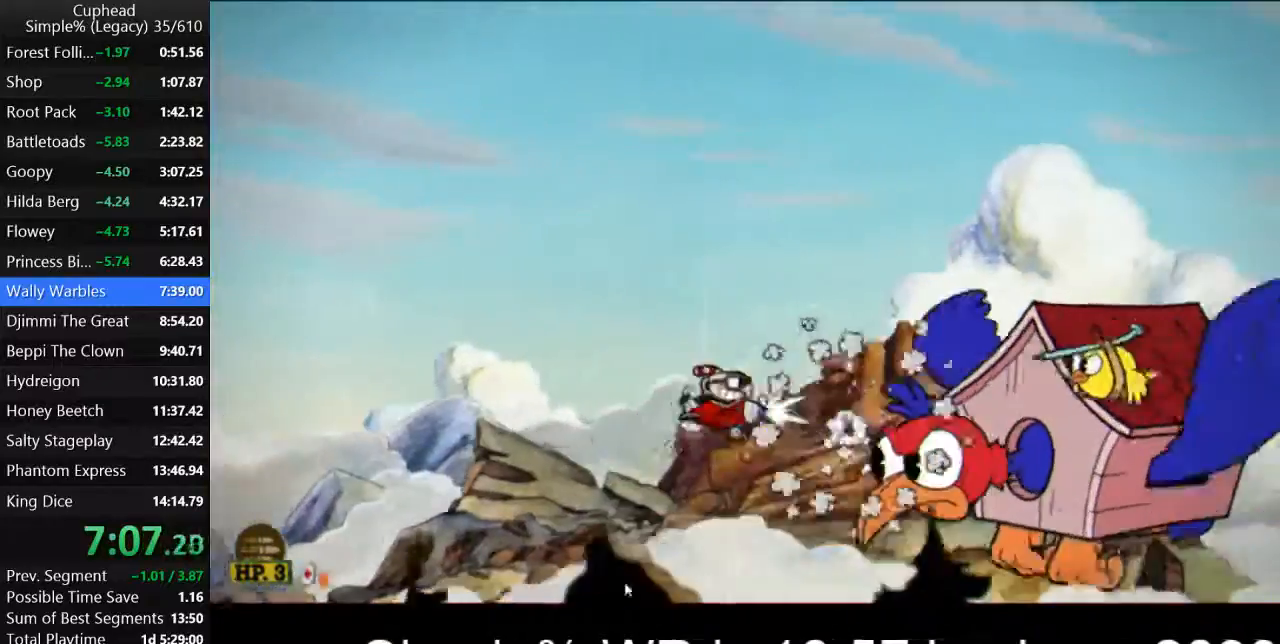
{"keys": ["a", "p"], "events": [[33, "w", "up"], [100, "k", "down"], [200, "k", "up"], [233, "k", "down"], [333, "k", "up"], [467, "a", "down"]]}
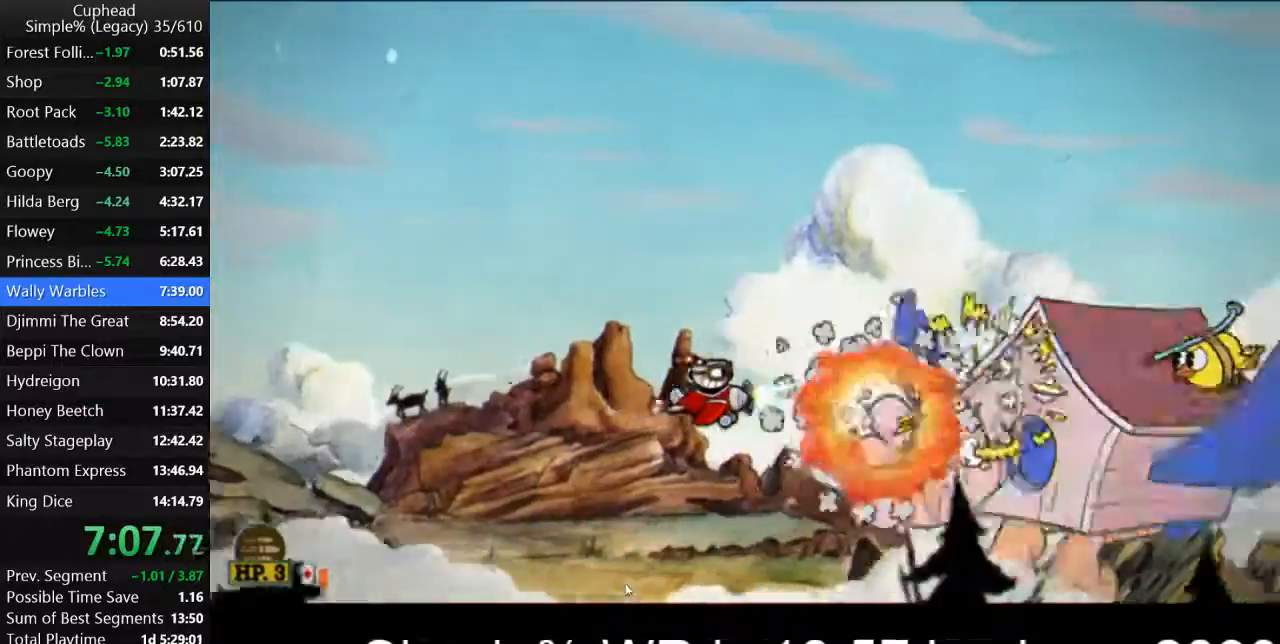
{"keys": ["a", "p"], "events": [[33, "a", "up"], [200, "k", "down"], [300, "k", "up"], [367, "k", "down"], [400, "a", "down"], [467, "k", "up"]]}
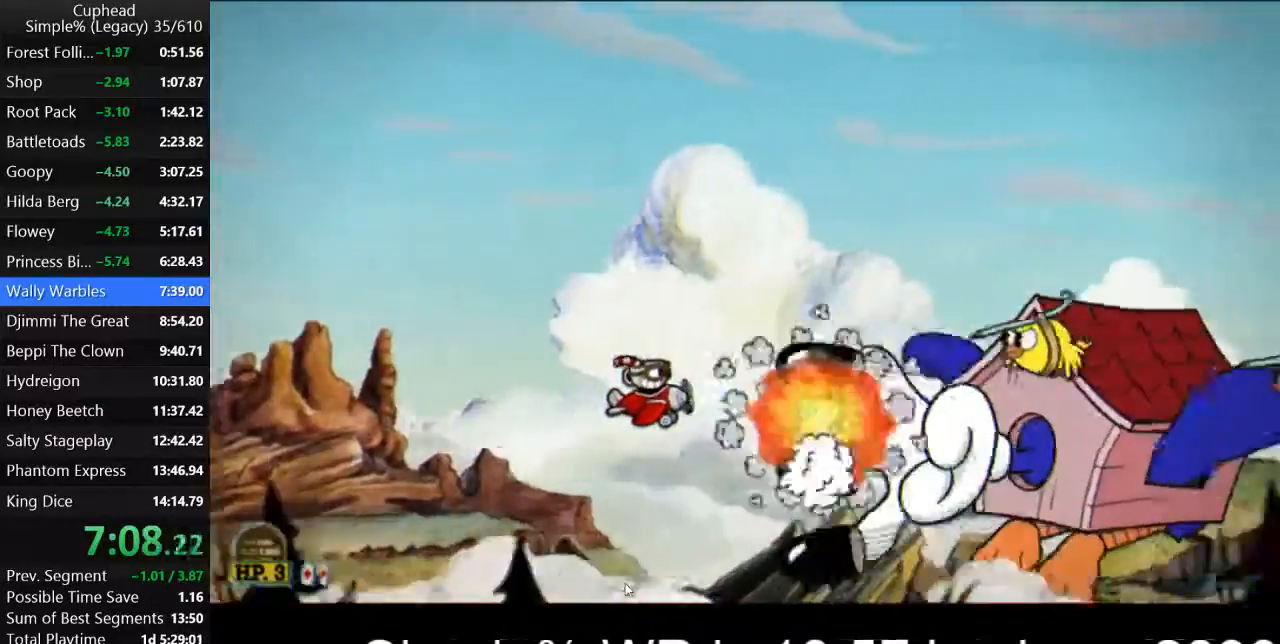
{"keys": ["a", "d", "k", "p", "s"], "events": [[167, "a", "up"], [167, "d", "down"], [400, "k", "down"], [467, "k", "up"], [500, "a", "down"], [500, "k", "down"], [500, "s", "down"]]}
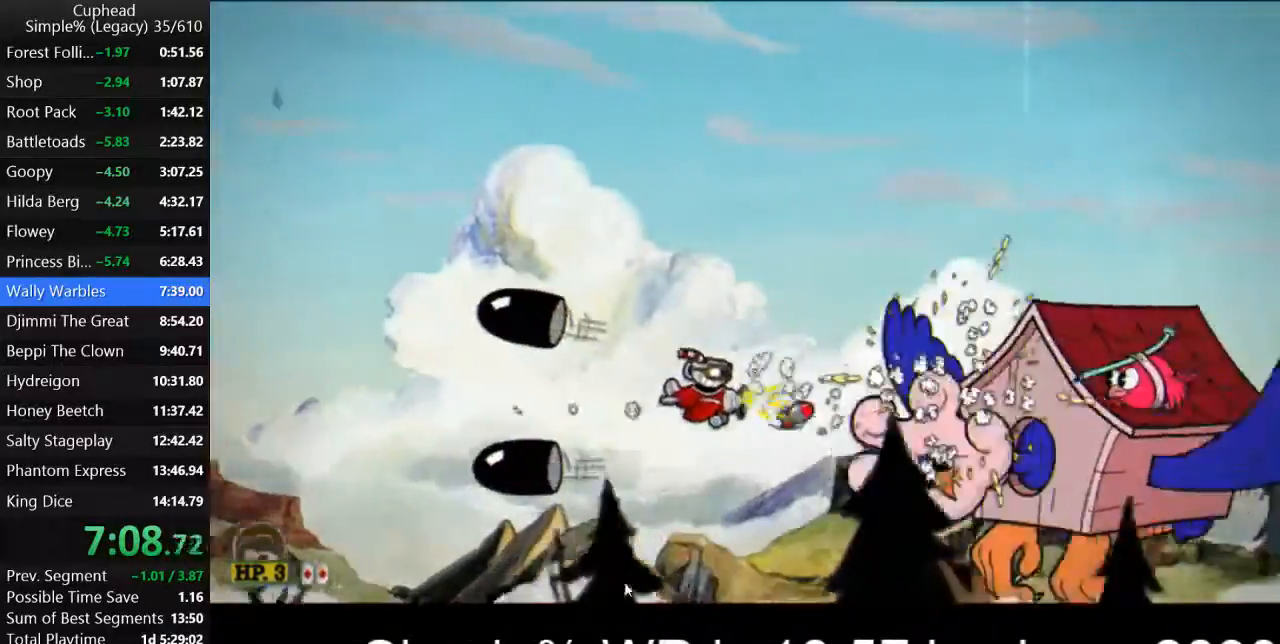
{"keys": ["p"], "events": [[33, "d", "up"], [67, "s", "up"], [100, "a", "up"], [100, "k", "up"]]}
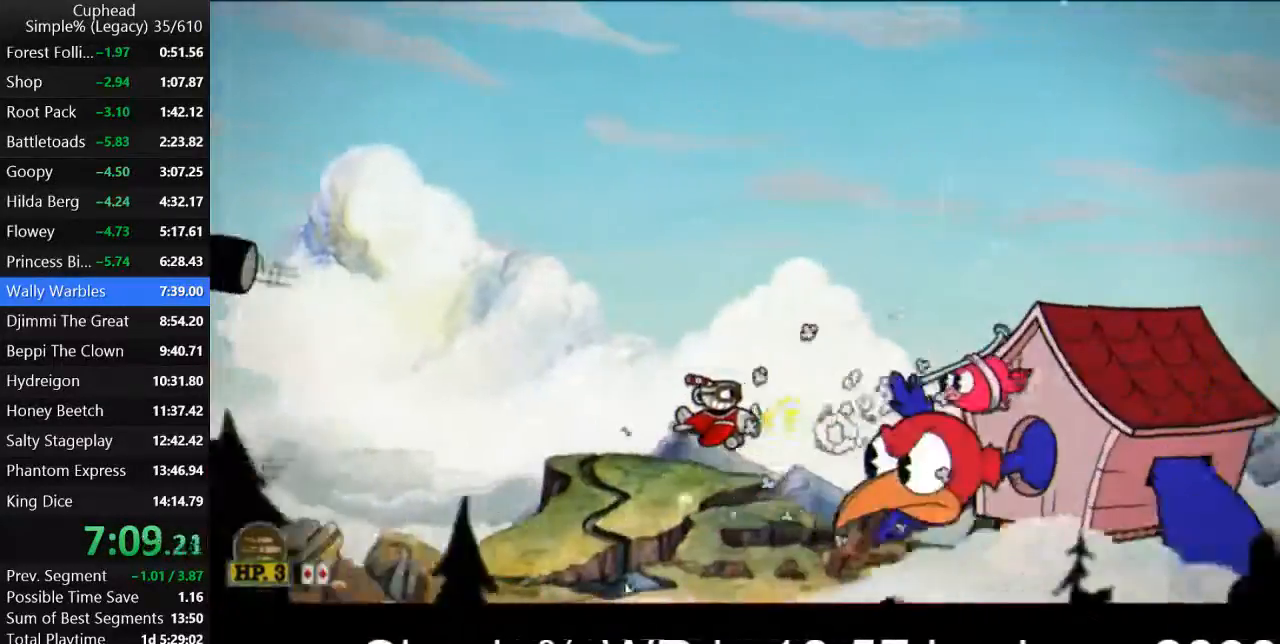
{"keys": ["p"], "events": [[67, "k", "down"], [133, "k", "up"], [200, "k", "down"], [300, "k", "up"], [333, "w", "down"], [400, "w", "up"]]}
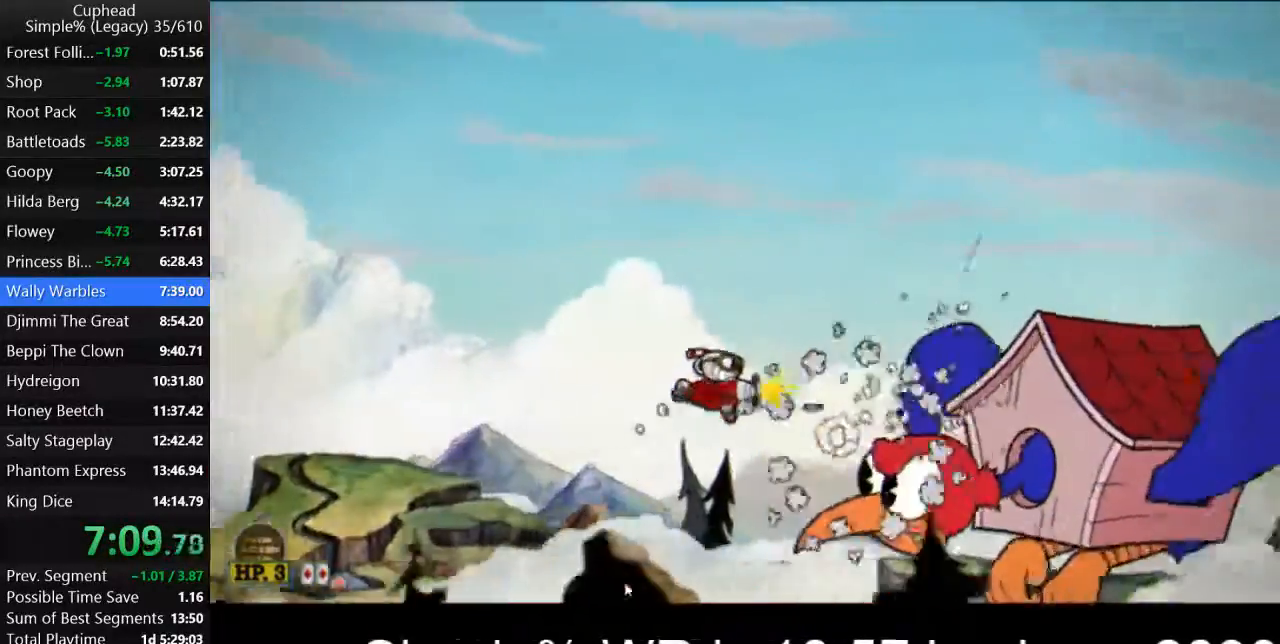
{"keys": ["p", "s"], "events": [[167, "k", "down"], [233, "k", "up"], [300, "k", "down"], [367, "k", "up"], [467, "s", "down"]]}
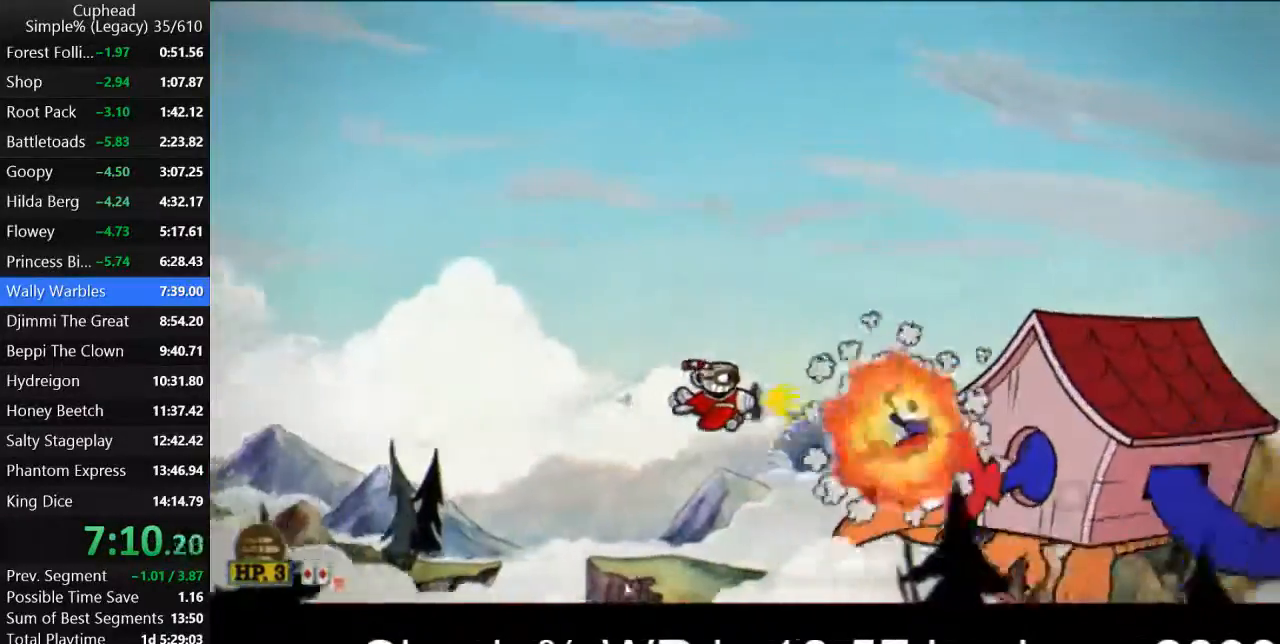
{"keys": ["p"], "events": [[33, "s", "up"], [267, "k", "down"], [333, "k", "up"], [333, "w", "down"], [400, "k", "down"], [433, "w", "up"], [500, "k", "up"]]}
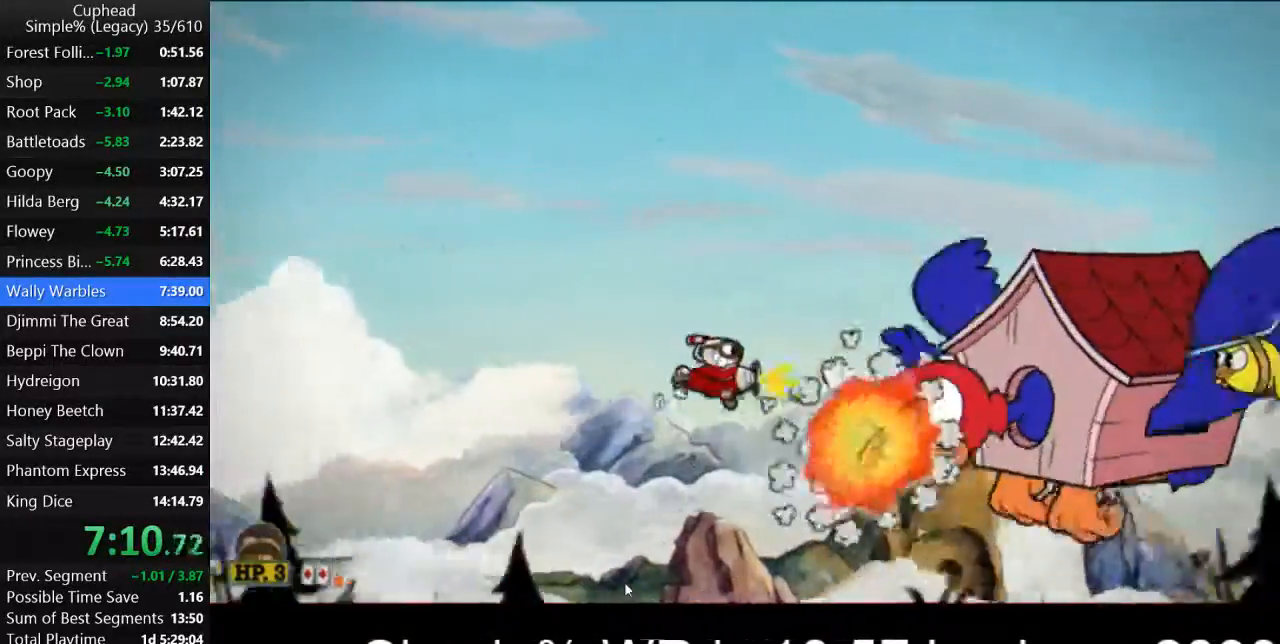
{"keys": ["k", "p"], "events": [[33, "w", "down"], [100, "w", "up"], [200, "w", "down"], [267, "w", "up"], [333, "k", "down"], [400, "k", "up"], [400, "w", "down"], [467, "k", "down"], [467, "w", "up"]]}
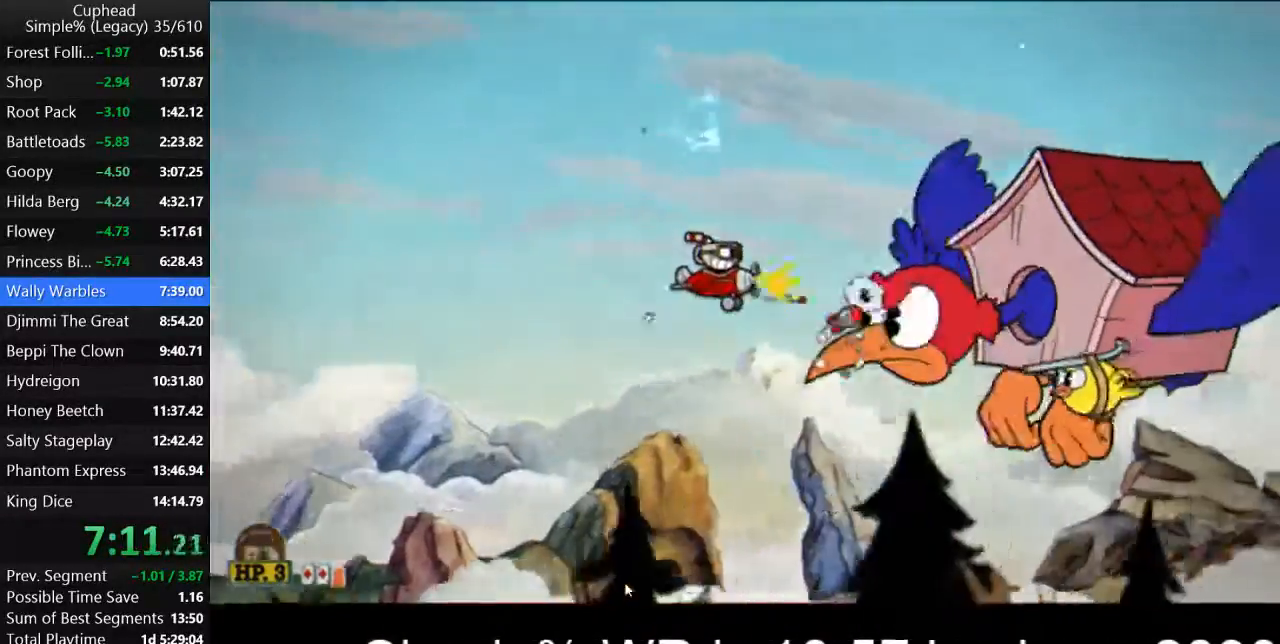
{"keys": ["p", "w"], "events": [[100, "k", "up"], [100, "w", "down"], [167, "w", "up"], [267, "w", "down"], [367, "w", "up"], [433, "k", "down"], [433, "w", "down"], [500, "k", "up"]]}
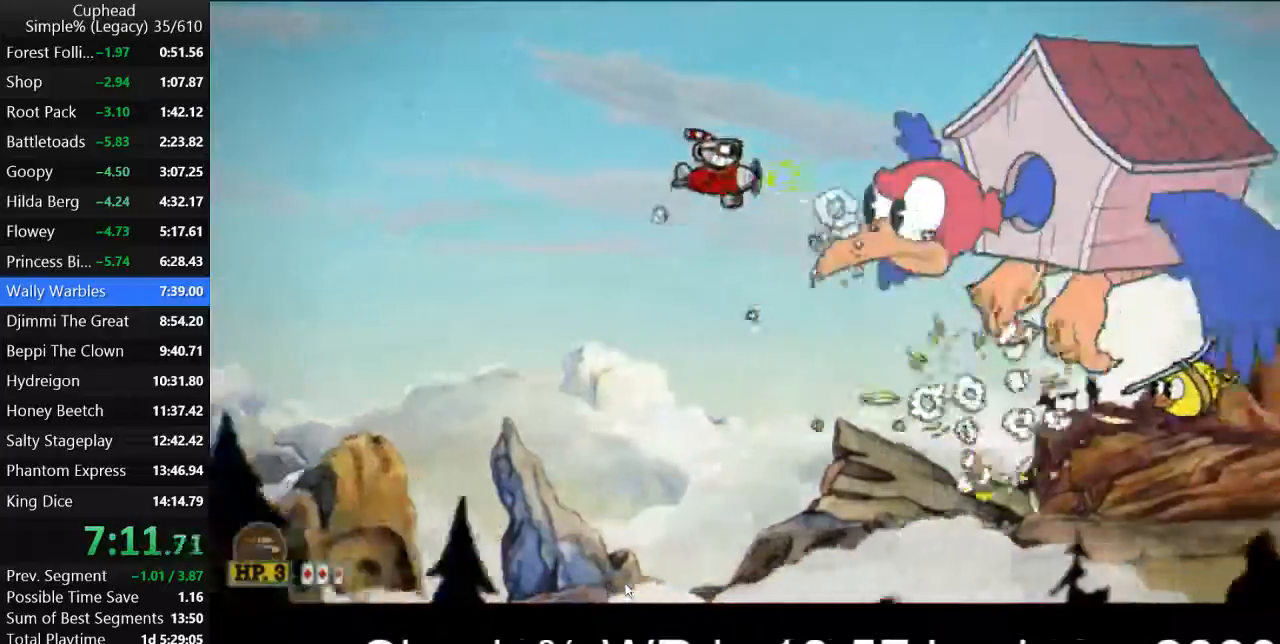
{"keys": ["p", "w"], "events": [[67, "k", "down"], [100, "a", "down"], [133, "k", "up"], [167, "w", "up"], [200, "a", "up"], [233, "w", "down"], [300, "w", "up"], [467, "w", "down"]]}
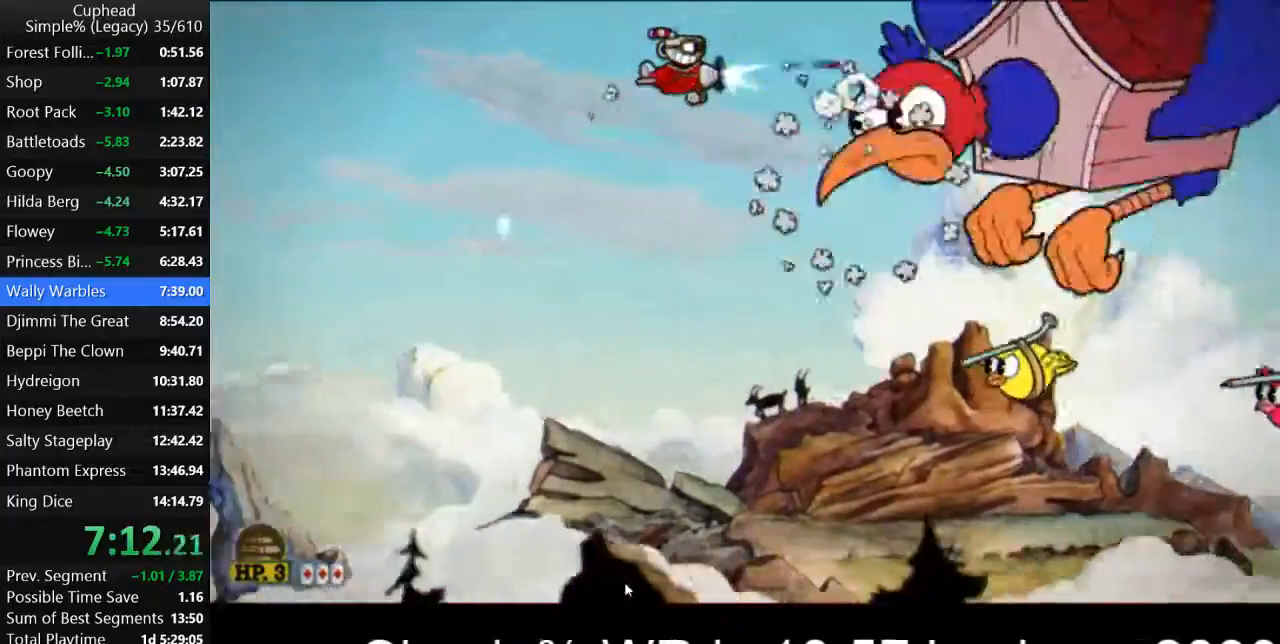
{"keys": ["p"], "events": [[33, "k", "down"], [67, "w", "up"], [100, "k", "up"], [167, "k", "down"], [233, "k", "up"]]}